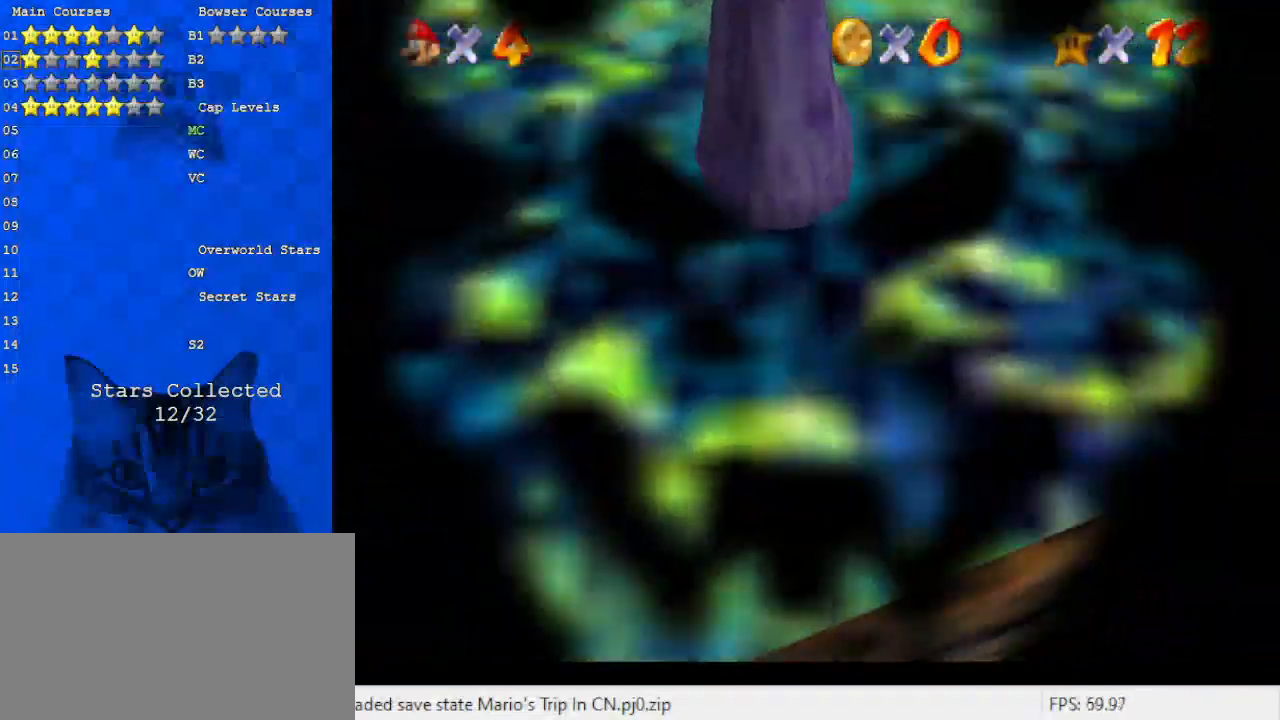
Gameplay with keyboard; each line is a JSON object with the keys held at the frame after it. "events" lists presses ("down") and releases ("up") of "a", "c", "ctrl", "d", "down", "left", "return", "right", "s", "shift", "up", "w", "x" and "y" between this image and that frame as [ms after this image, input, new state], when the widget could be followed in between. No other keys are recorded. Mouse input is not recorded.
{"keys": [], "events": []}
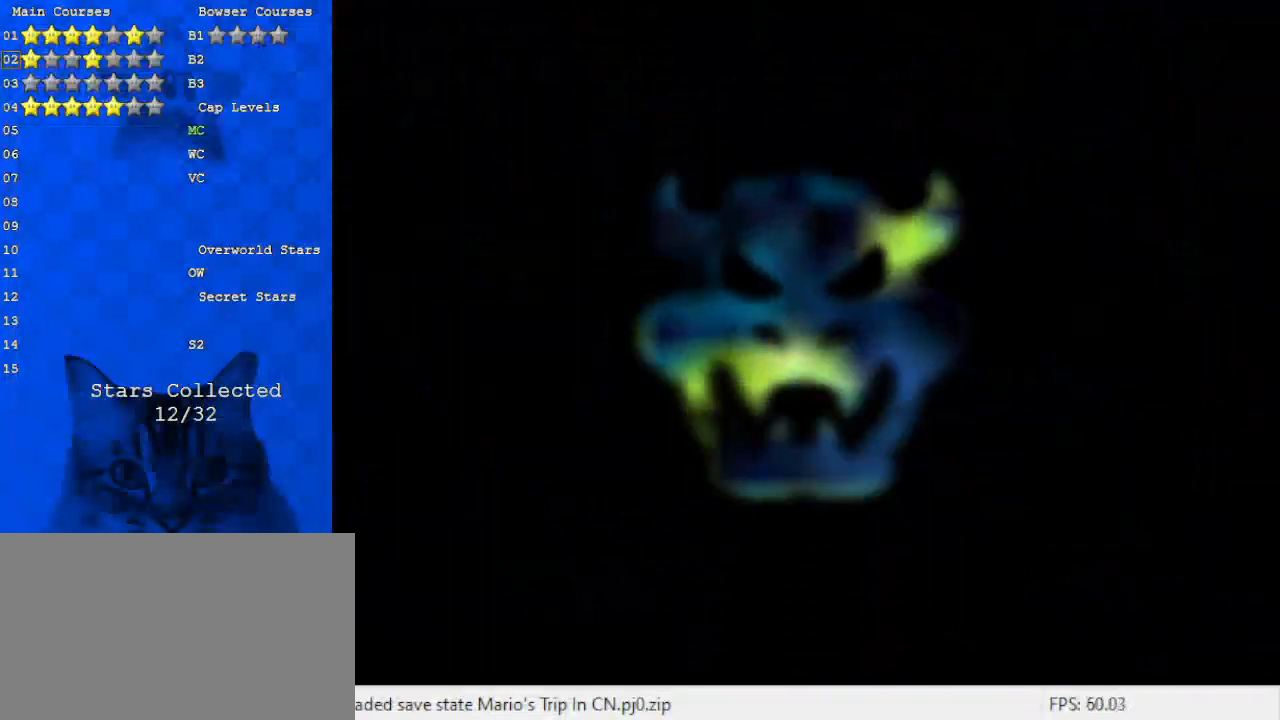
{"keys": [], "events": []}
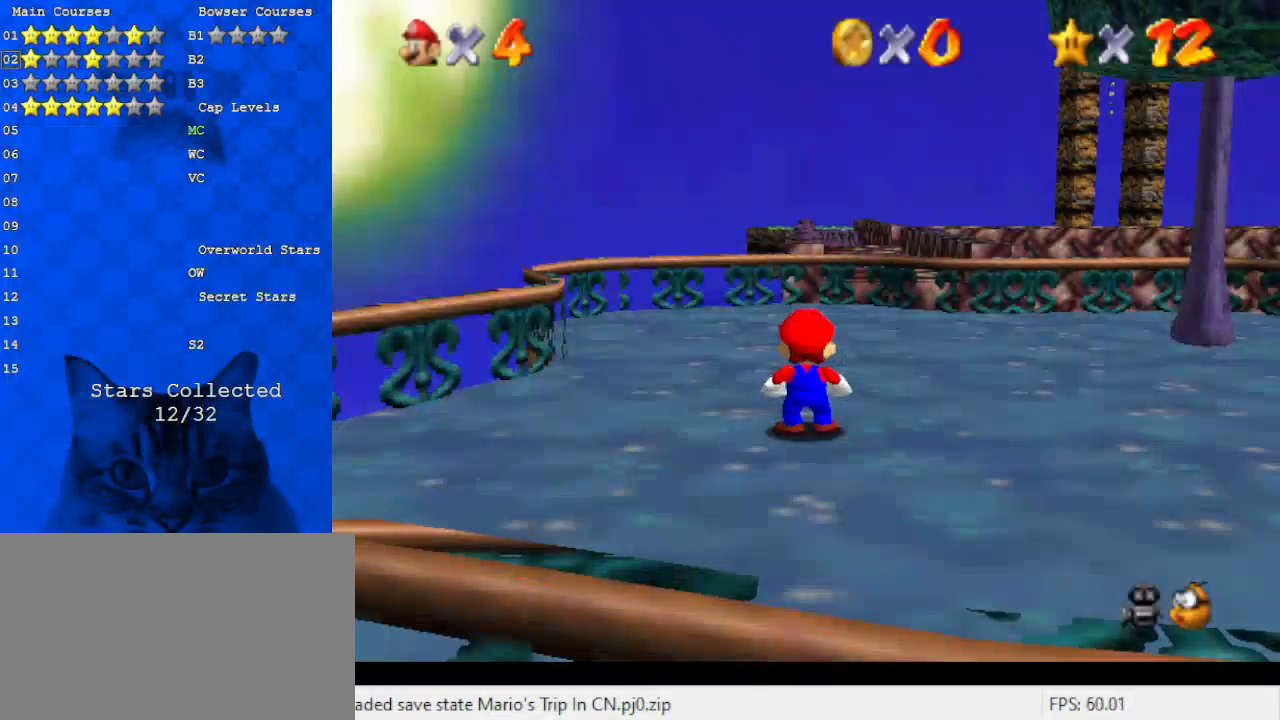
{"keys": ["right", "up"], "events": [[100, "up", "down"], [300, "y", "down"], [333, "shift", "down"], [433, "y", "up"], [467, "right", "down"], [467, "shift", "up"]]}
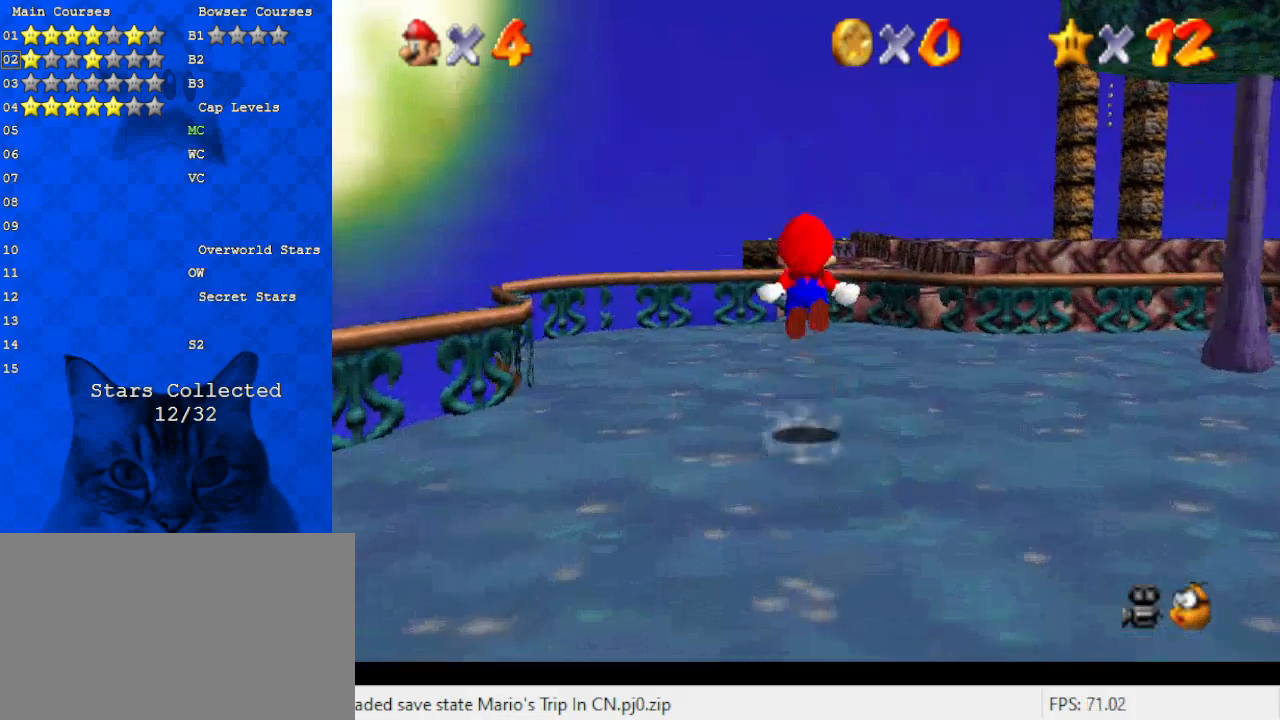
{"keys": ["y"], "events": [[67, "s", "down"], [133, "up", "up"], [167, "s", "up"], [267, "y", "down"], [367, "up", "down"], [500, "right", "up"], [500, "up", "up"]]}
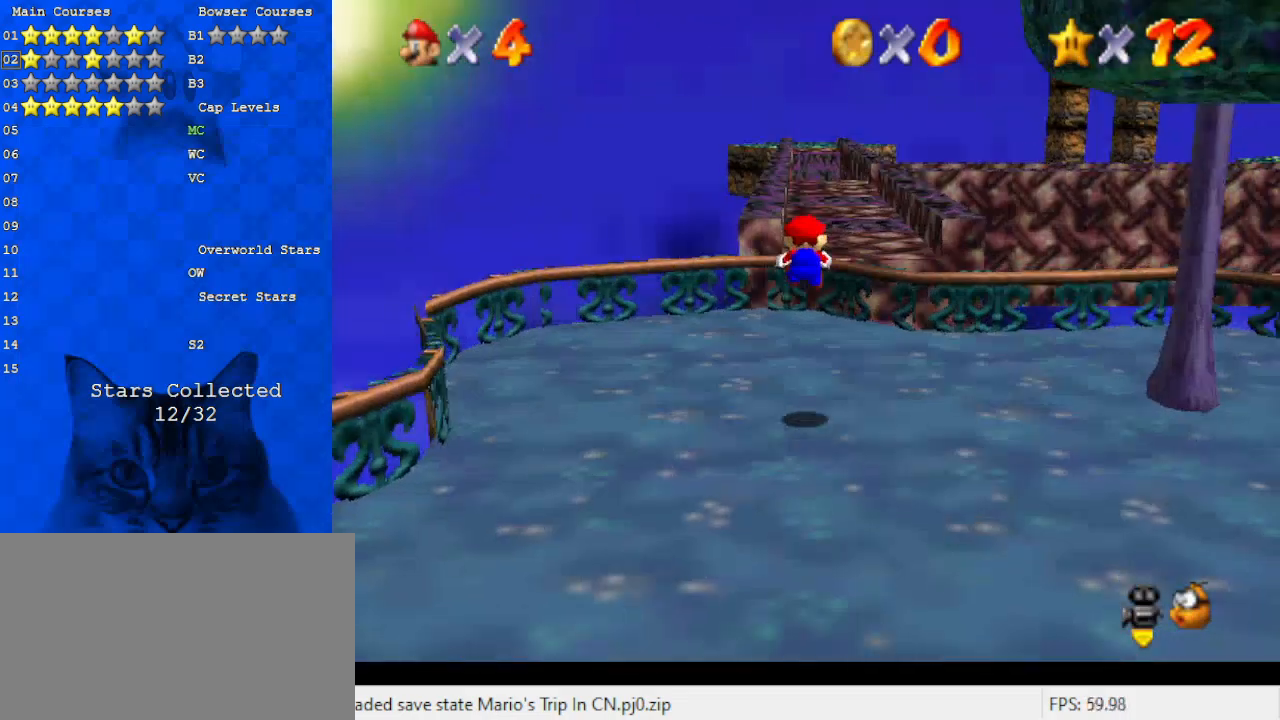
{"keys": ["shift", "y"], "events": [[100, "up", "down"], [333, "up", "up"], [467, "shift", "down"]]}
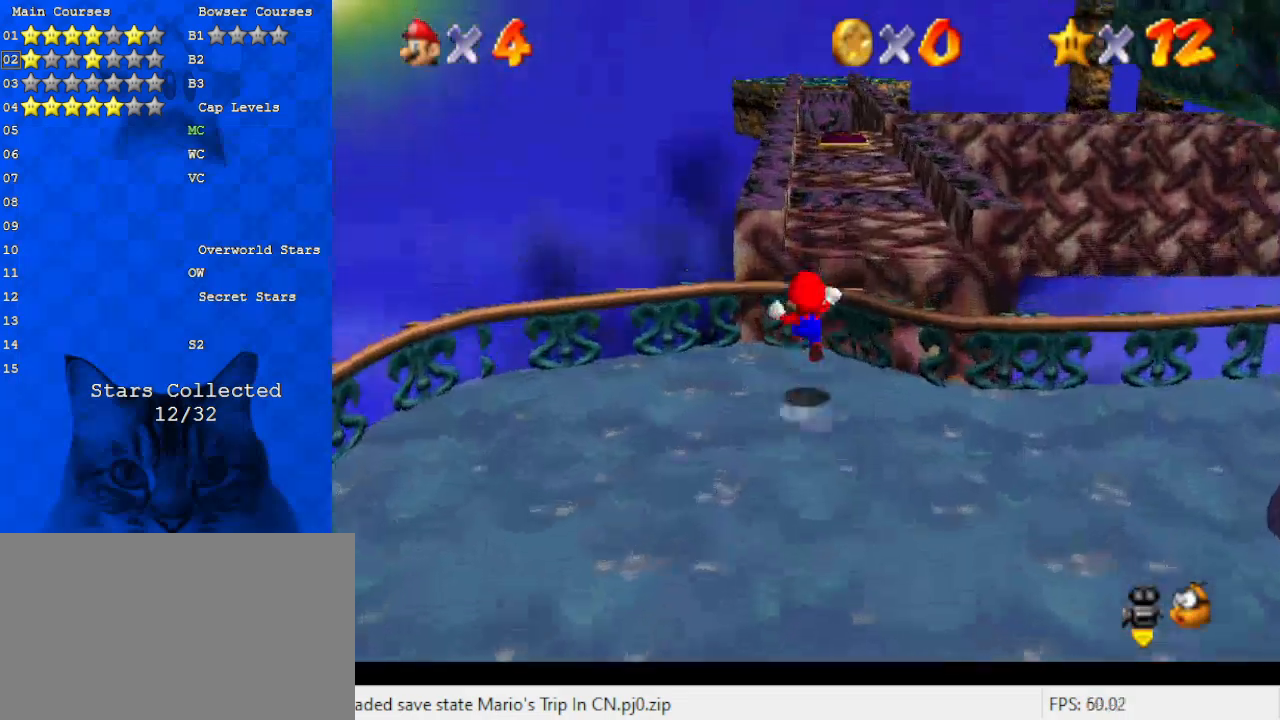
{"keys": ["right", "up", "y"], "events": [[133, "shift", "up"], [333, "right", "down"], [367, "up", "down"]]}
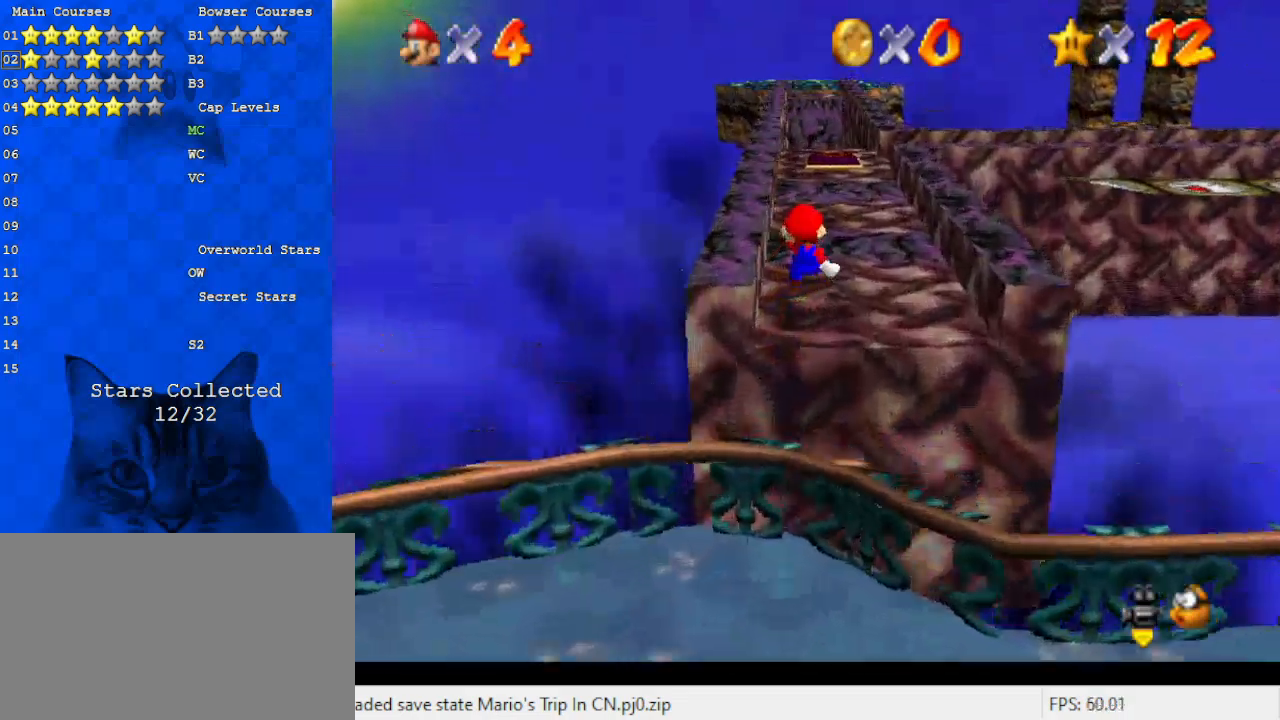
{"keys": ["shift", "y"], "events": [[67, "up", "up"], [200, "down", "down"], [333, "right", "up"], [500, "down", "up"], [500, "shift", "down"]]}
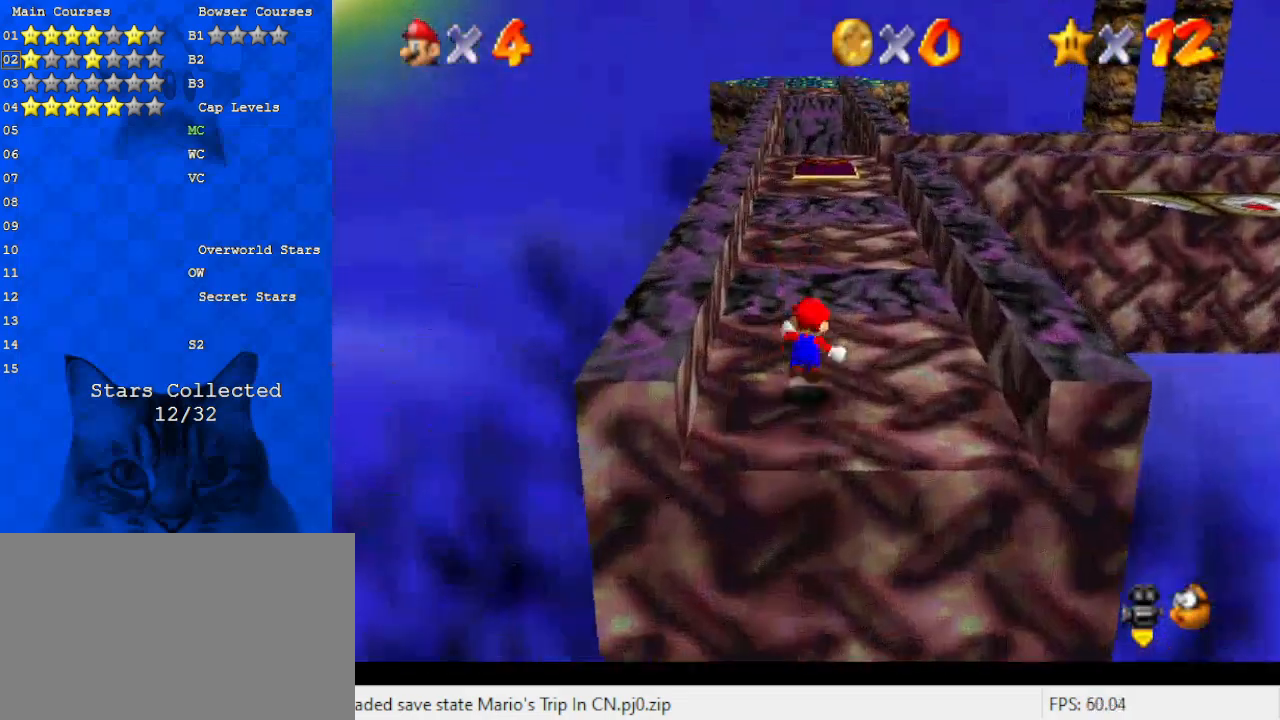
{"keys": ["y"], "events": [[33, "right", "down"], [133, "shift", "up"], [200, "right", "up"]]}
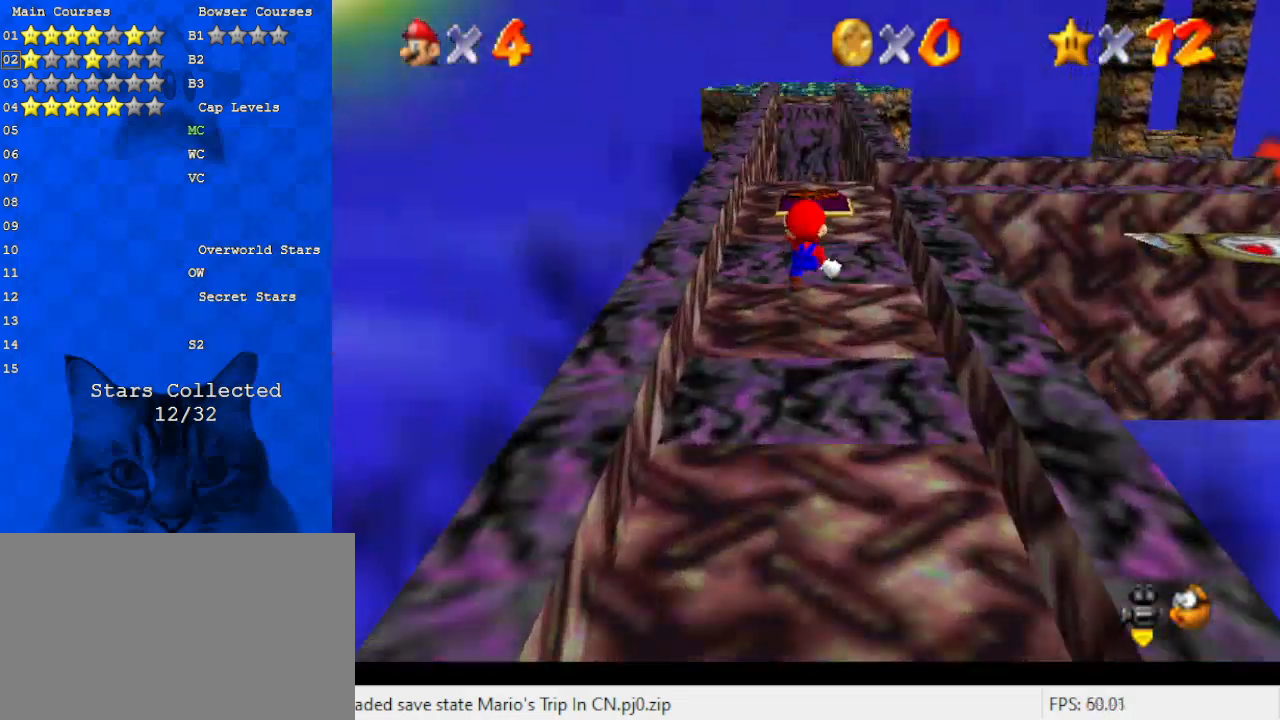
{"keys": ["y"], "events": [[267, "down", "down"], [367, "right", "down"], [433, "down", "up"], [467, "right", "up"]]}
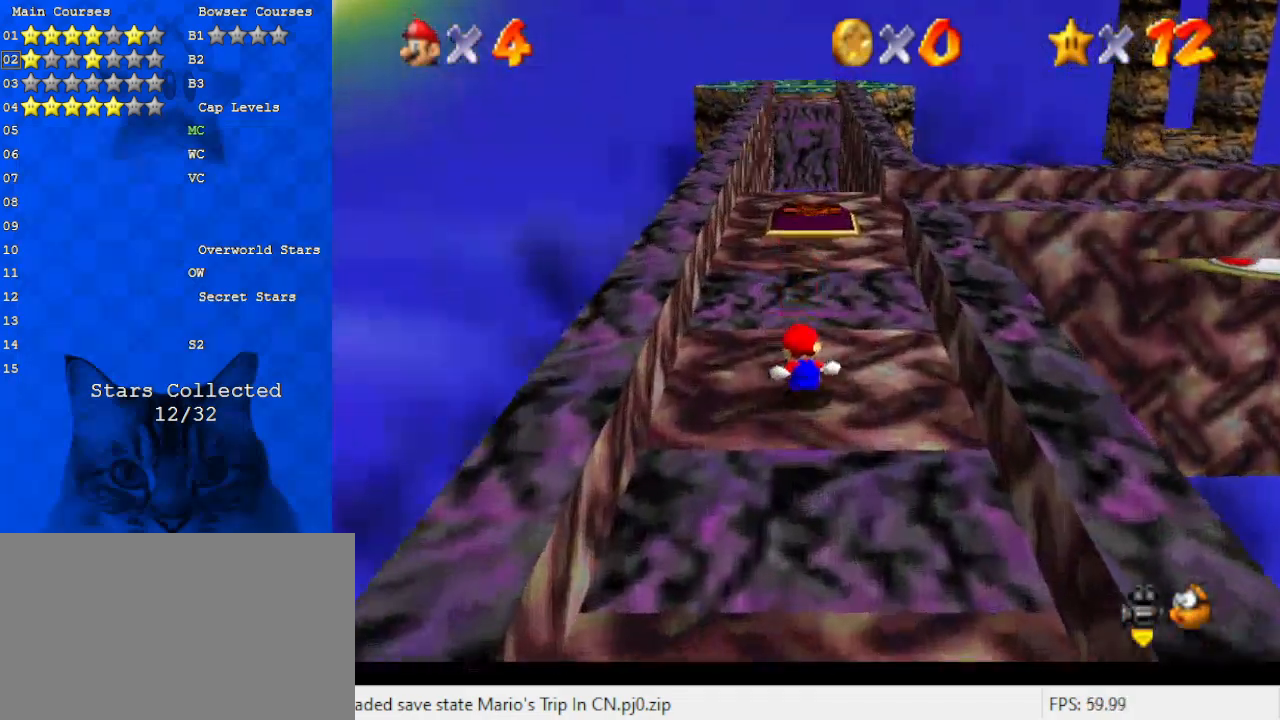
{"keys": [], "events": [[67, "up", "down"], [100, "shift", "down"], [167, "y", "up"], [200, "shift", "up"], [300, "a", "down"], [400, "a", "up"], [400, "up", "up"]]}
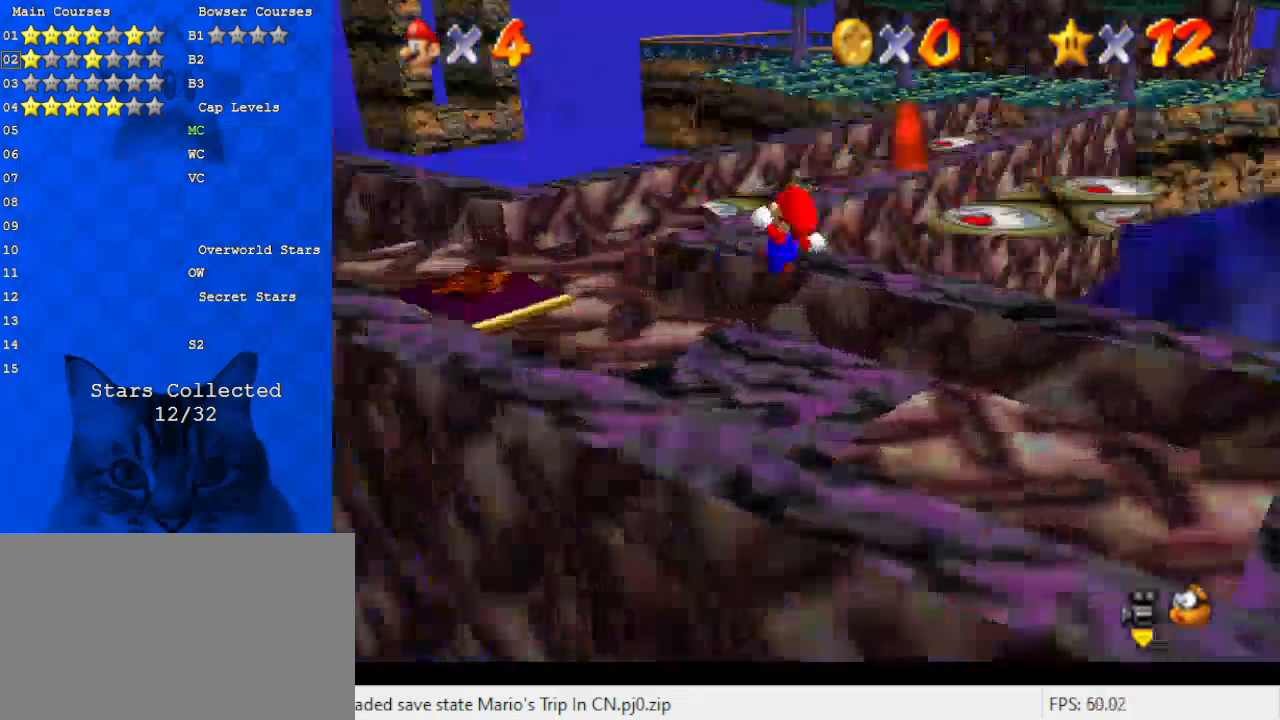
{"keys": [], "events": [[33, "a", "down"], [133, "a", "up"], [167, "right", "down"], [267, "down", "down"], [400, "down", "up"], [400, "right", "up"]]}
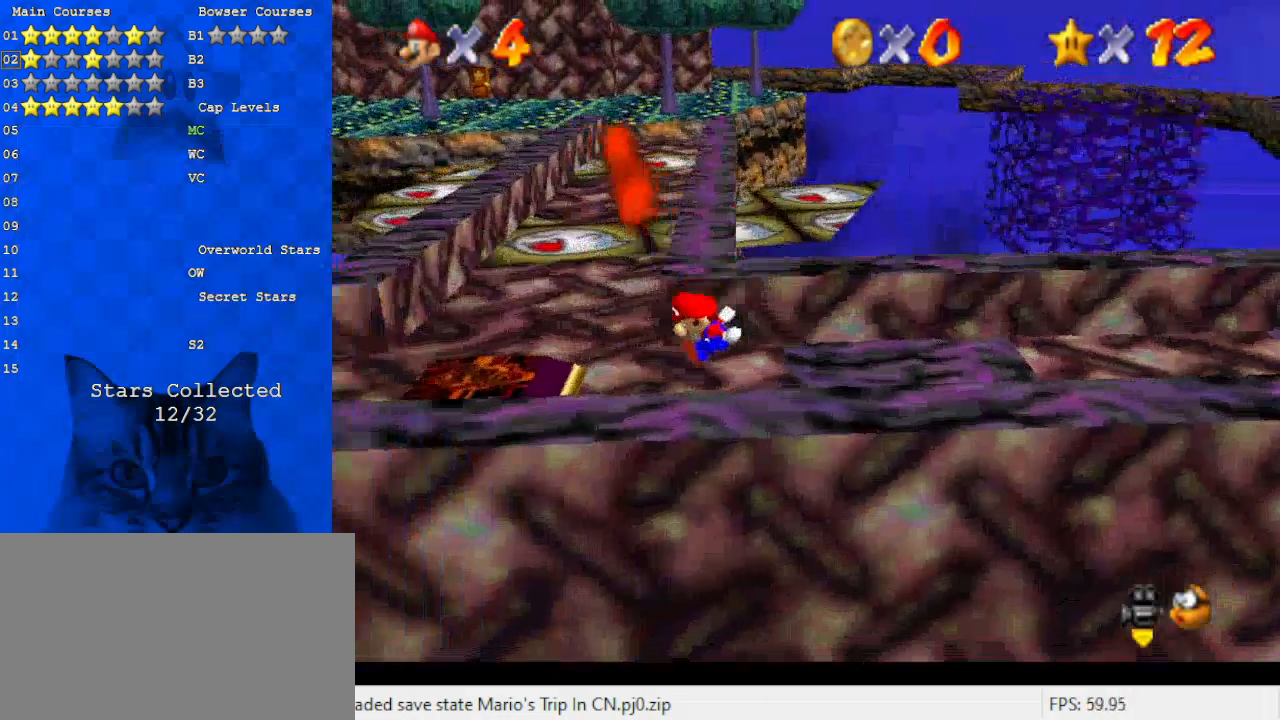
{"keys": ["left", "up"], "events": [[167, "left", "down"], [467, "up", "down"]]}
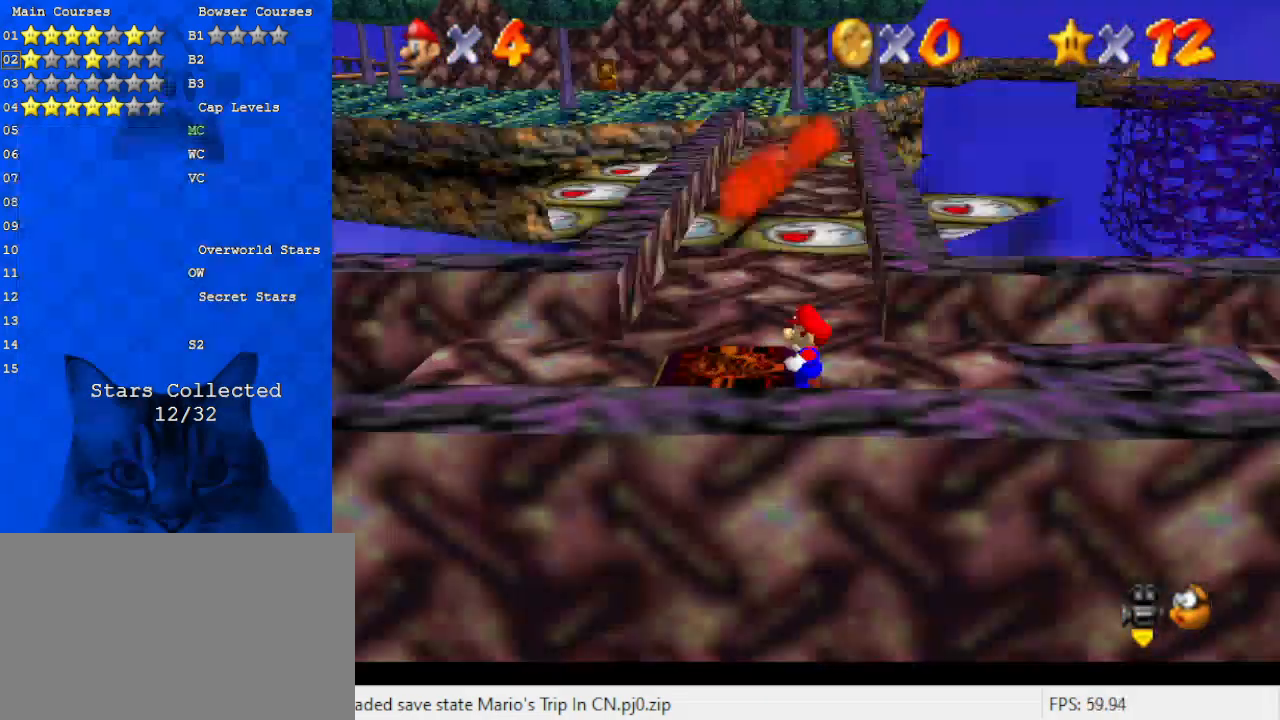
{"keys": [], "events": [[133, "left", "up"], [433, "up", "up"]]}
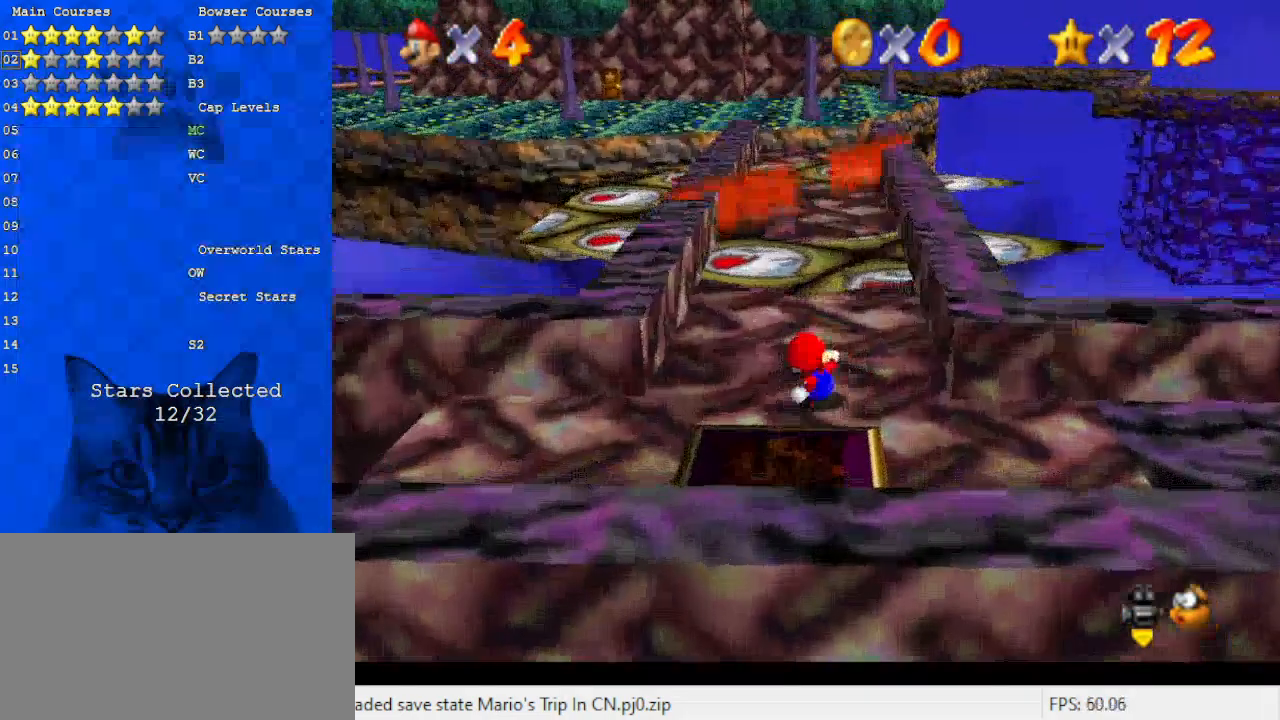
{"keys": ["shift", "up"], "events": [[167, "up", "down"], [433, "shift", "down"]]}
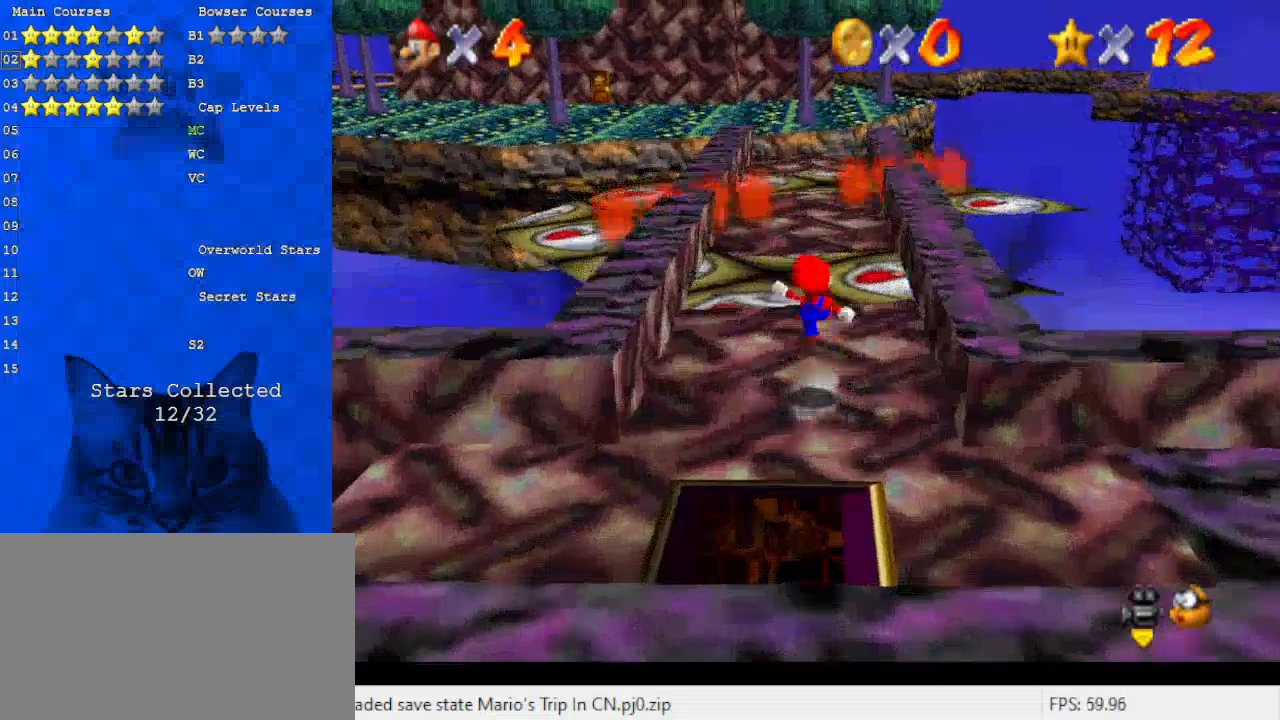
{"keys": ["right", "up"], "events": [[33, "ctrl", "down"], [33, "up", "up"], [100, "shift", "up"], [167, "ctrl", "up"], [300, "right", "down"], [500, "up", "down"]]}
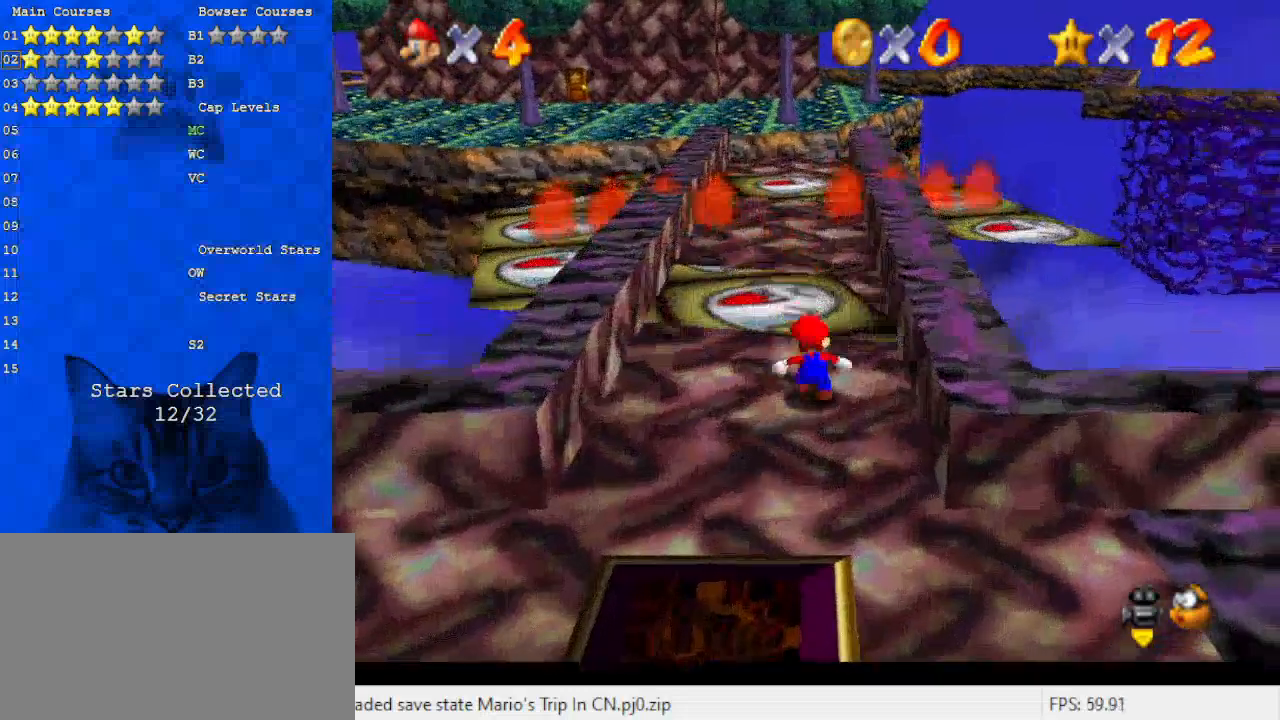
{"keys": ["up"], "events": [[133, "right", "up"]]}
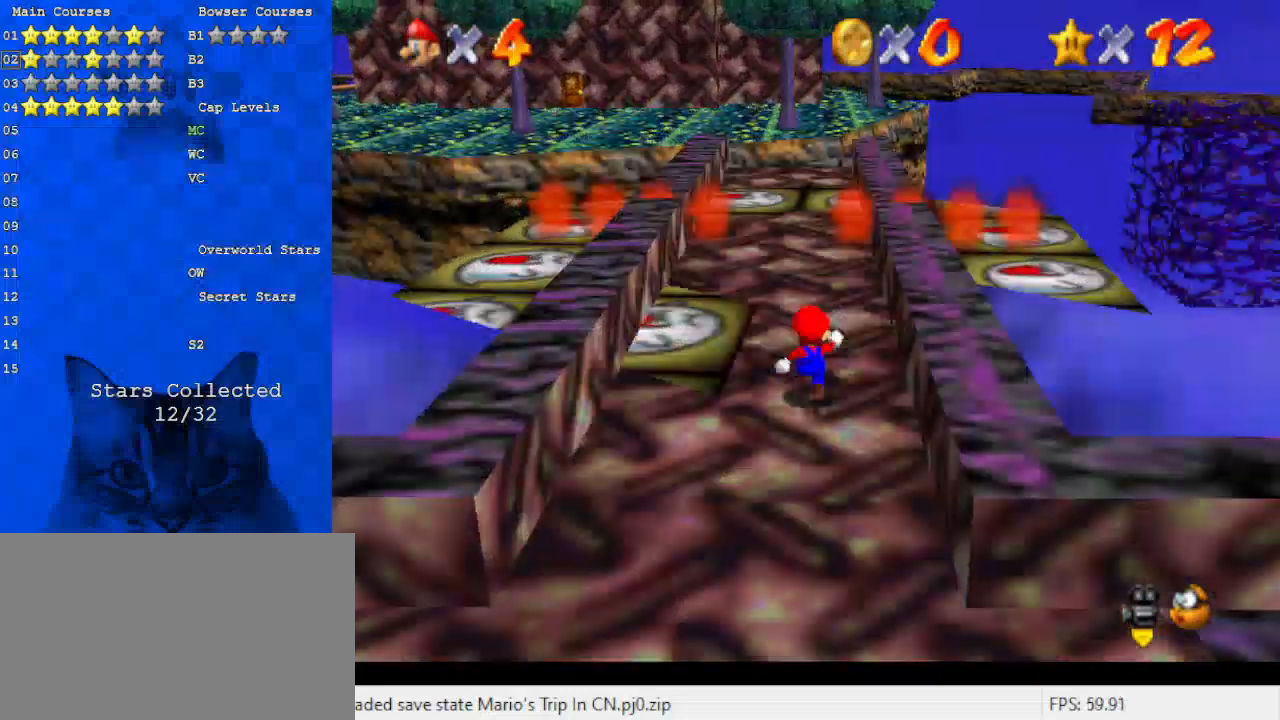
{"keys": ["left", "up"], "events": [[100, "left", "down"], [267, "left", "up"], [500, "left", "down"]]}
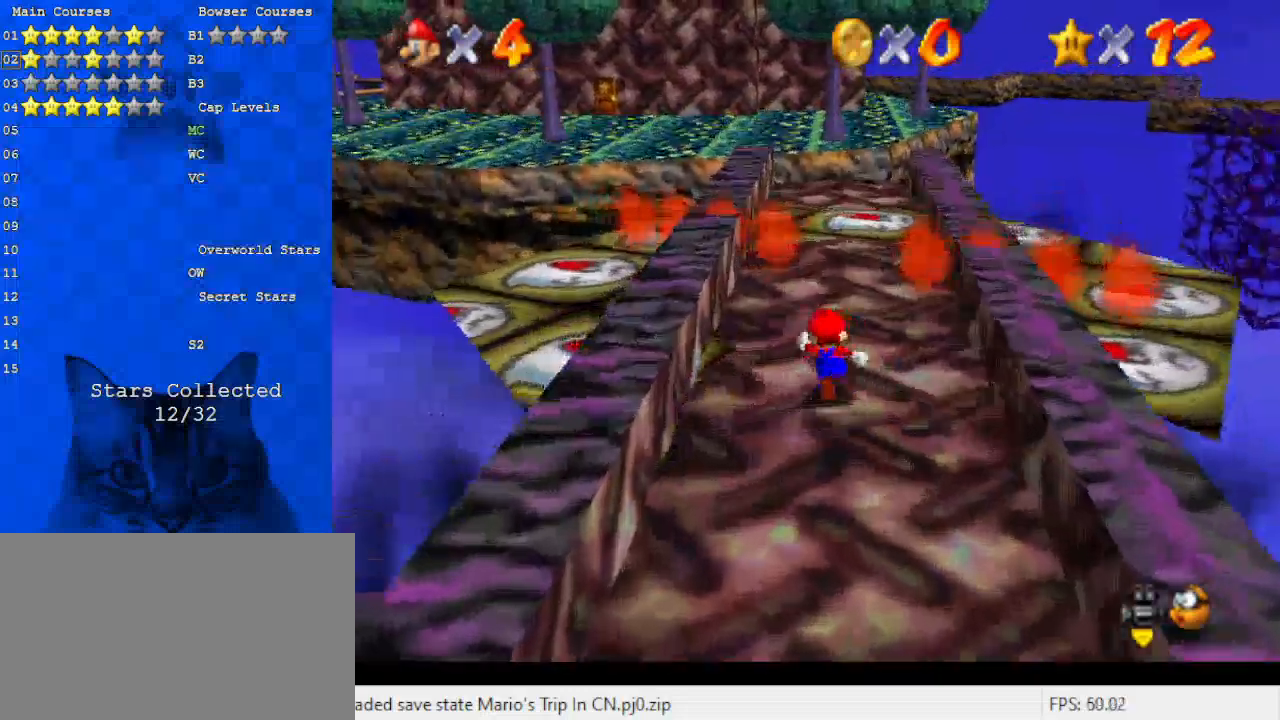
{"keys": ["shift"], "events": [[167, "left", "up"], [300, "up", "up"], [433, "shift", "down"]]}
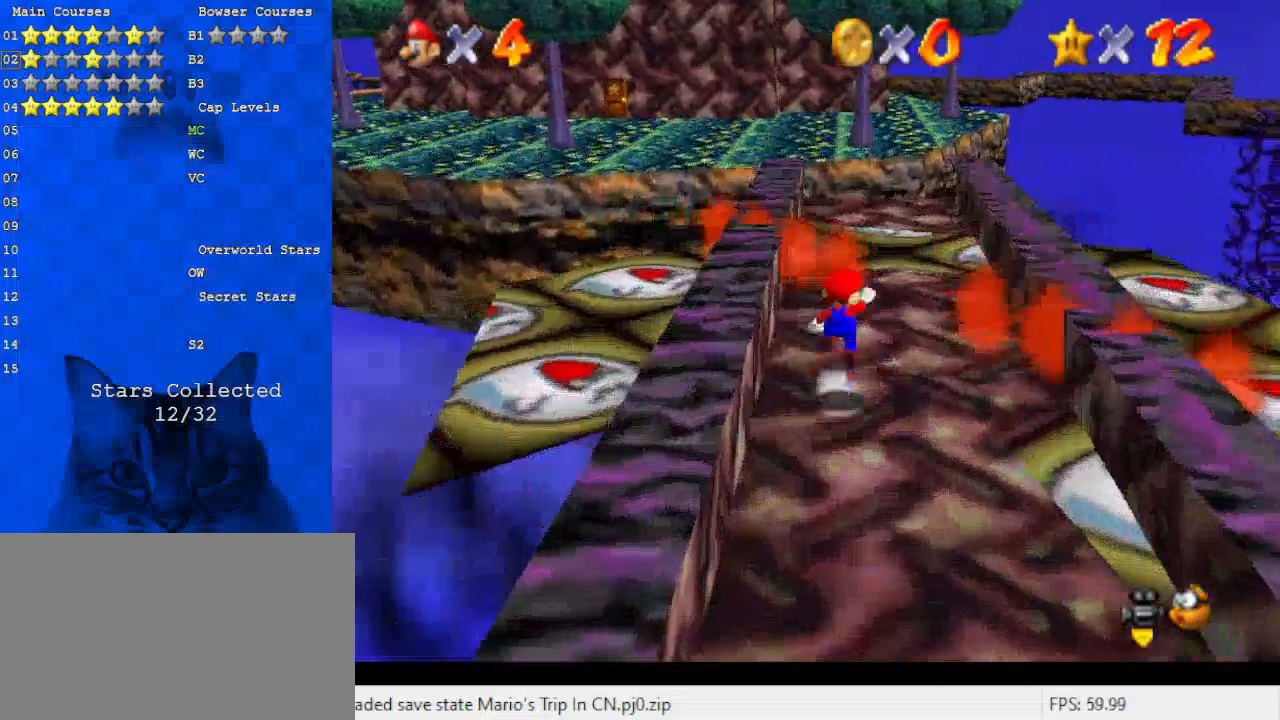
{"keys": ["up"], "events": [[33, "down", "down"], [33, "left", "down"], [133, "down", "up"], [133, "left", "up"], [200, "ctrl", "down"], [200, "shift", "up"], [300, "up", "down"], [367, "ctrl", "up"]]}
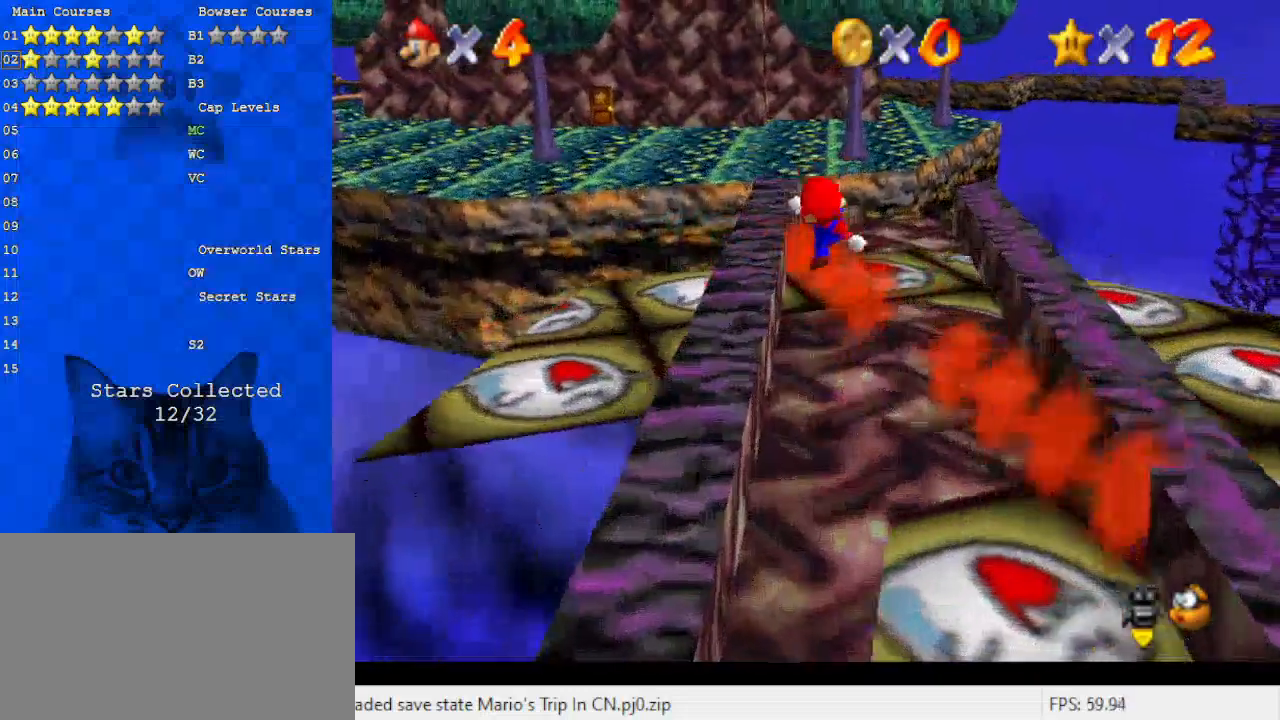
{"keys": ["up"], "events": [[167, "up", "up"], [467, "up", "down"]]}
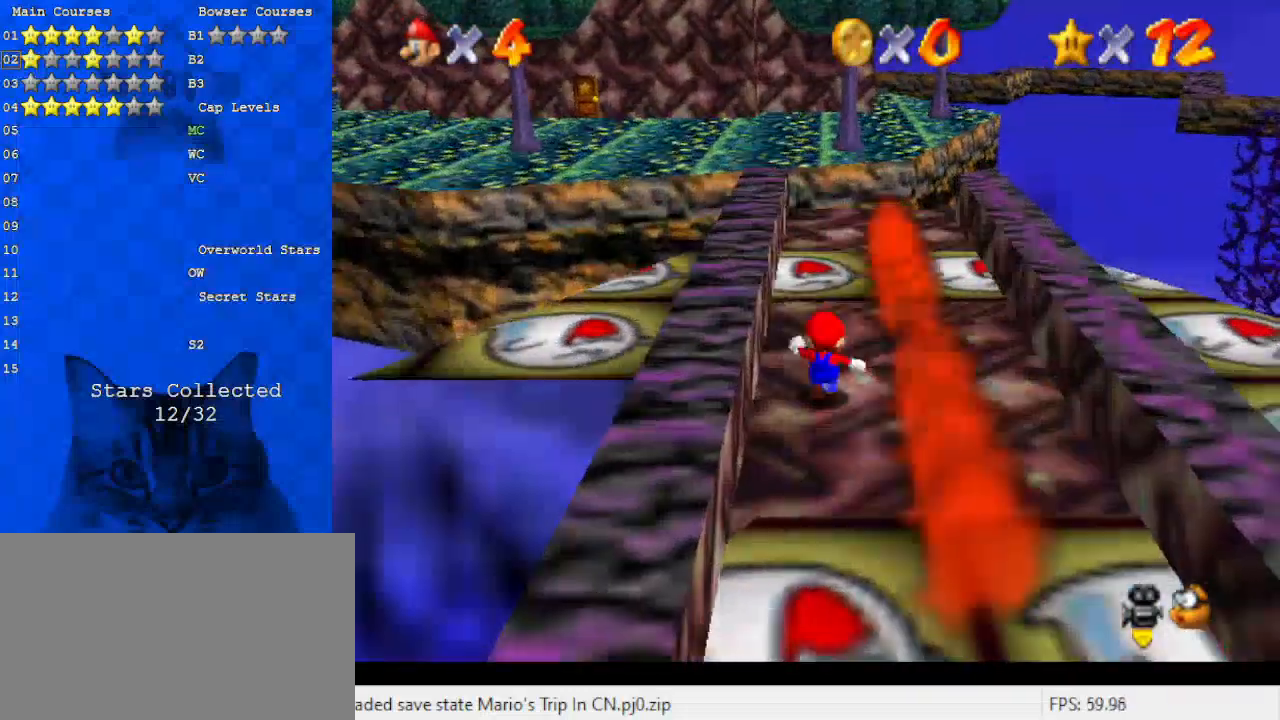
{"keys": [], "events": [[100, "up", "up"], [133, "shift", "down"], [367, "ctrl", "down"], [367, "right", "down"], [367, "shift", "up"], [467, "right", "up"], [500, "ctrl", "up"]]}
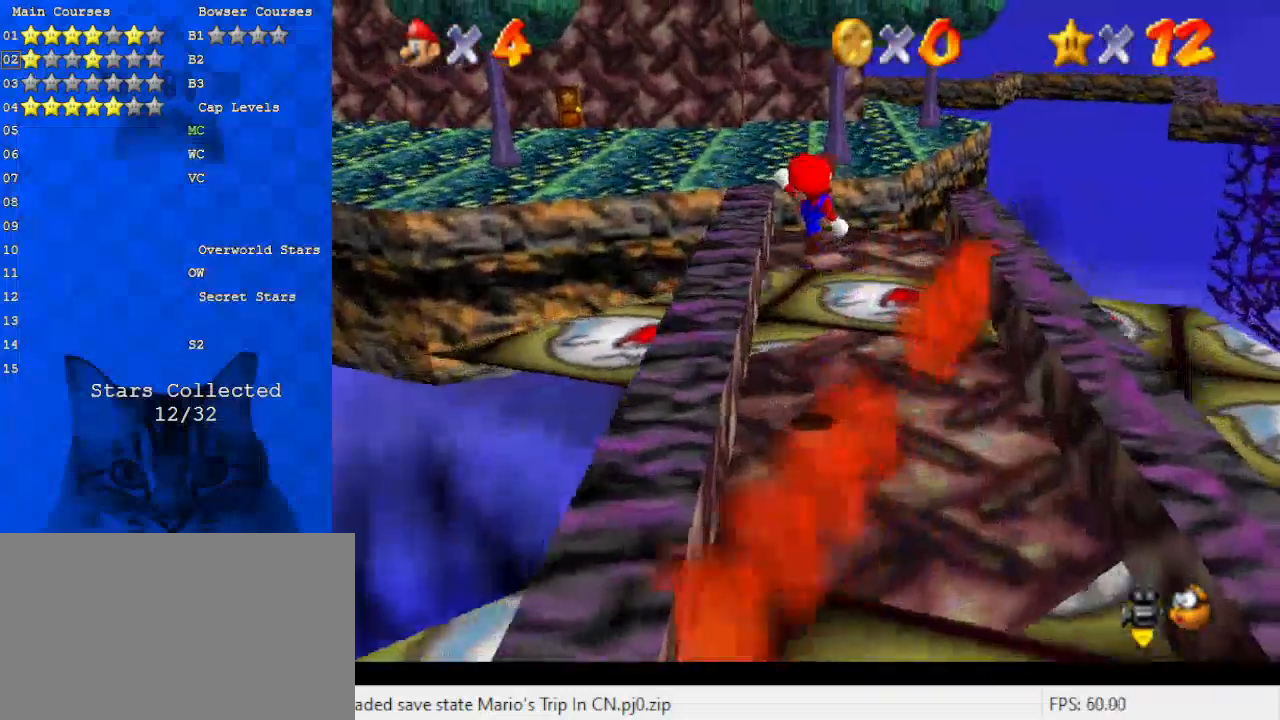
{"keys": [], "events": [[200, "up", "down"], [233, "left", "down"], [300, "left", "up"], [300, "up", "up"]]}
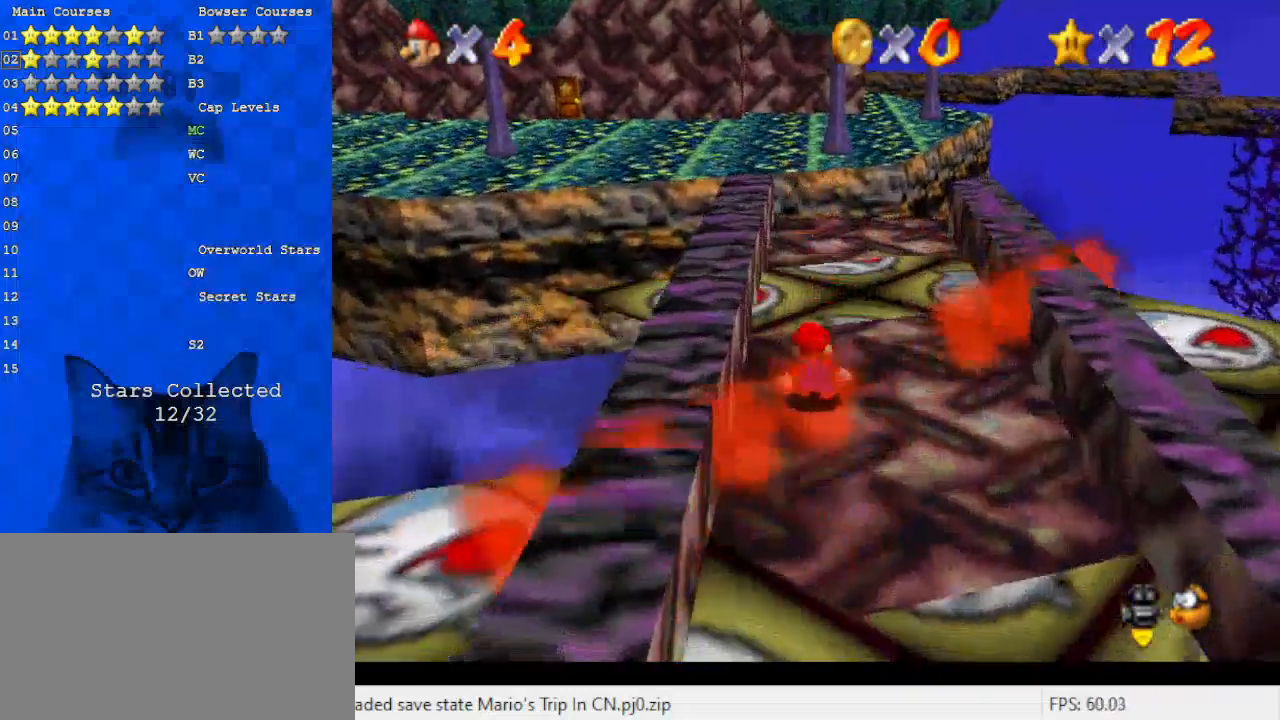
{"keys": ["up"], "events": [[300, "up", "down"]]}
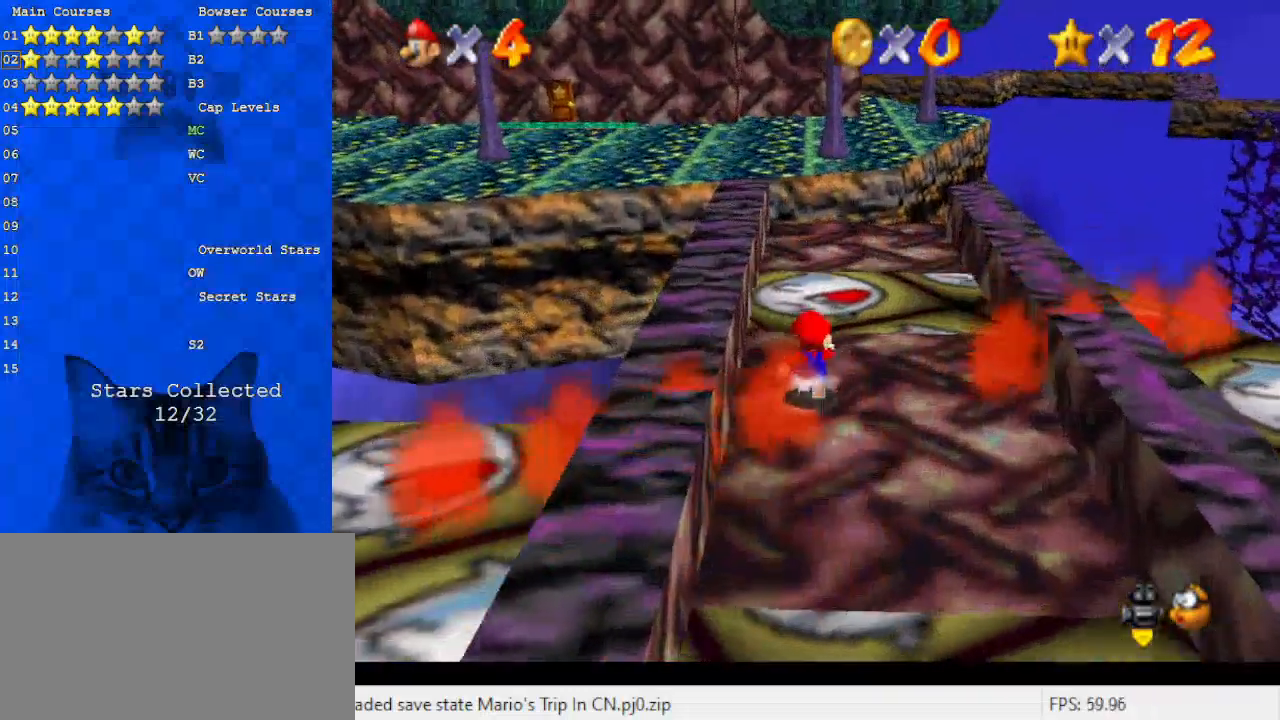
{"keys": ["up", "y"], "events": [[200, "y", "down"], [267, "left", "down"], [267, "shift", "down"], [300, "up", "up"], [400, "up", "down"], [433, "left", "up"], [433, "shift", "up"]]}
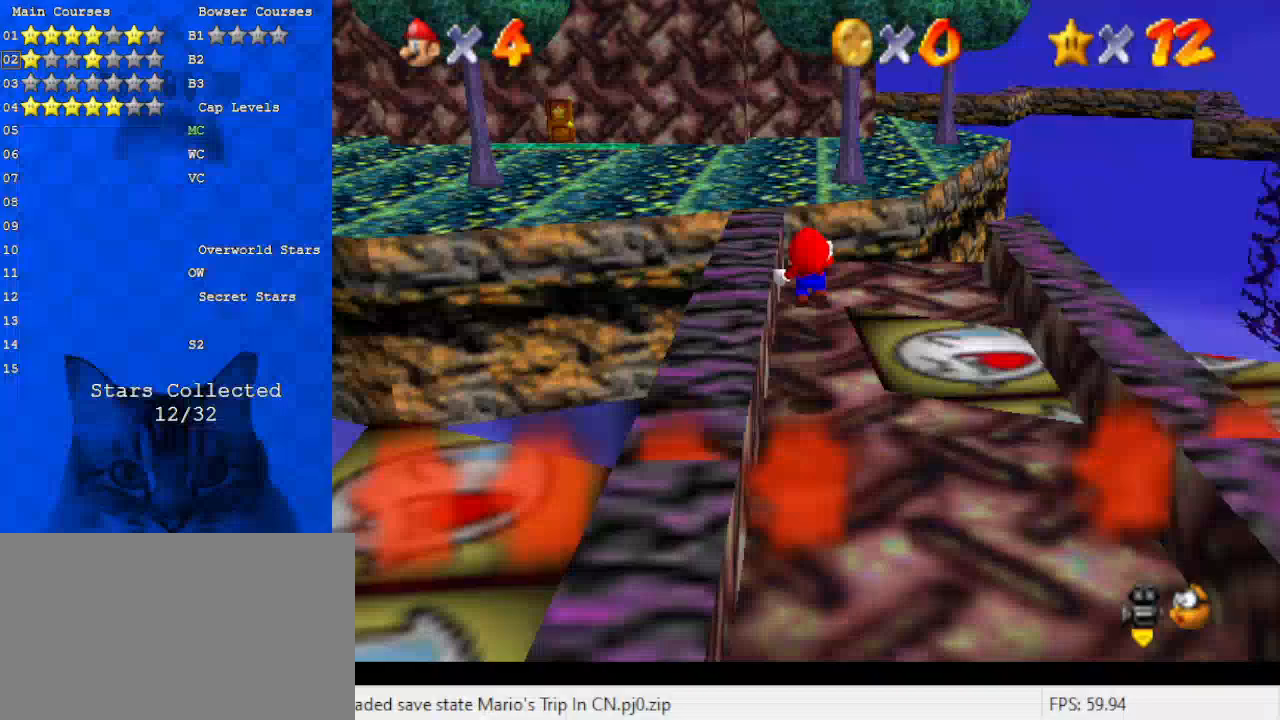
{"keys": ["right", "y"], "events": [[100, "right", "down"], [467, "up", "up"]]}
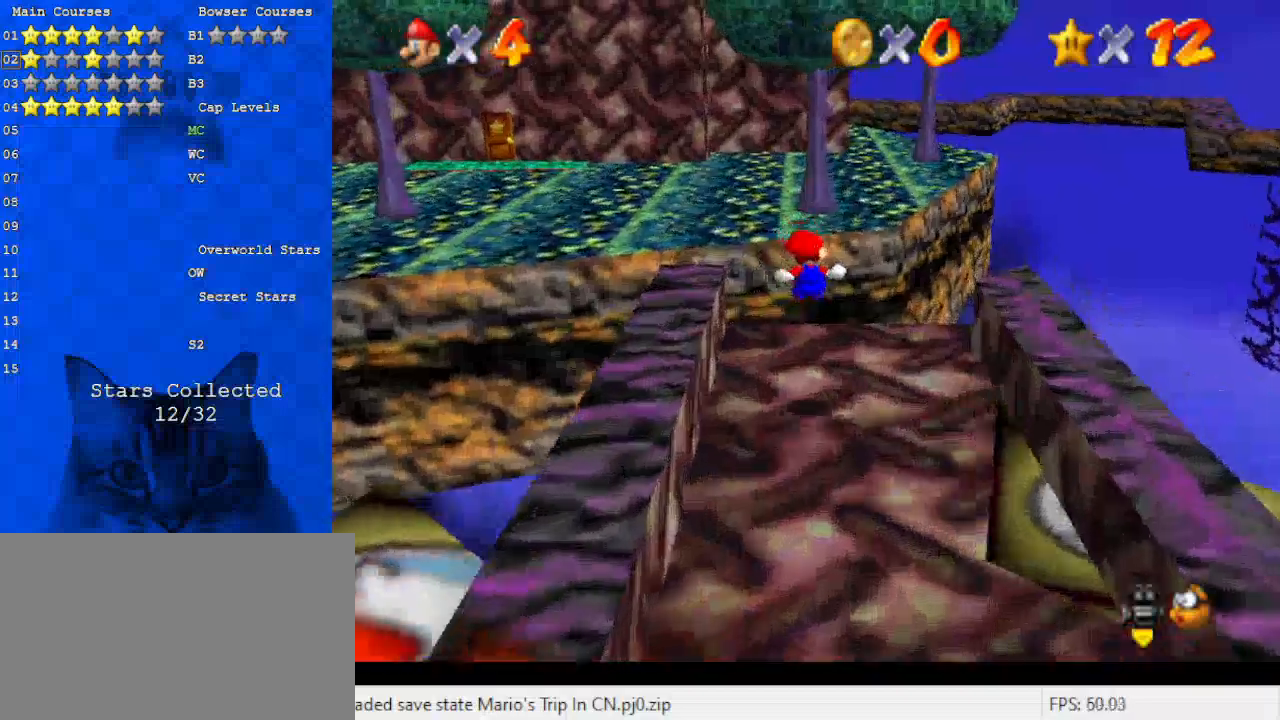
{"keys": ["shift", "up", "y"], "events": [[67, "up", "down"], [133, "right", "up"], [333, "shift", "down"]]}
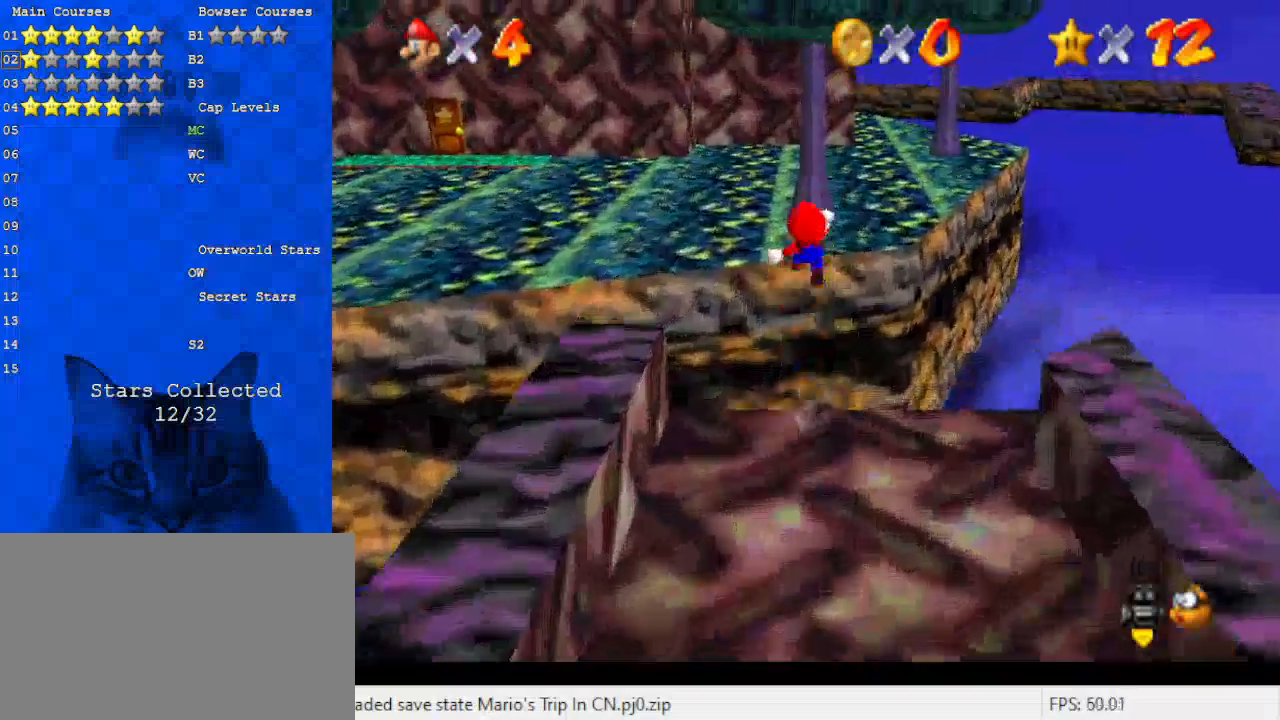
{"keys": ["a", "c", "s", "up"], "events": [[200, "shift", "up"], [200, "y", "up"], [400, "c", "down"], [433, "a", "down"], [433, "s", "down"]]}
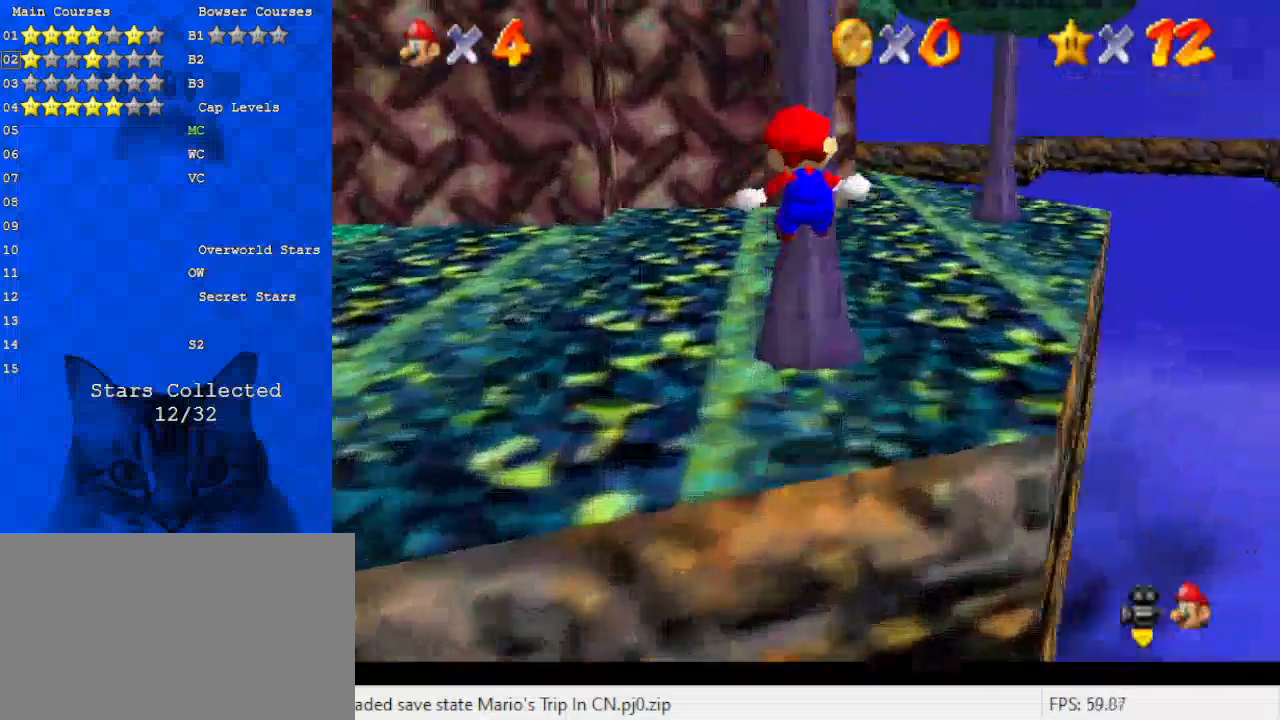
{"keys": ["up"], "events": [[67, "a", "up"], [67, "c", "up"], [67, "s", "up"], [167, "a", "down"], [367, "a", "up"]]}
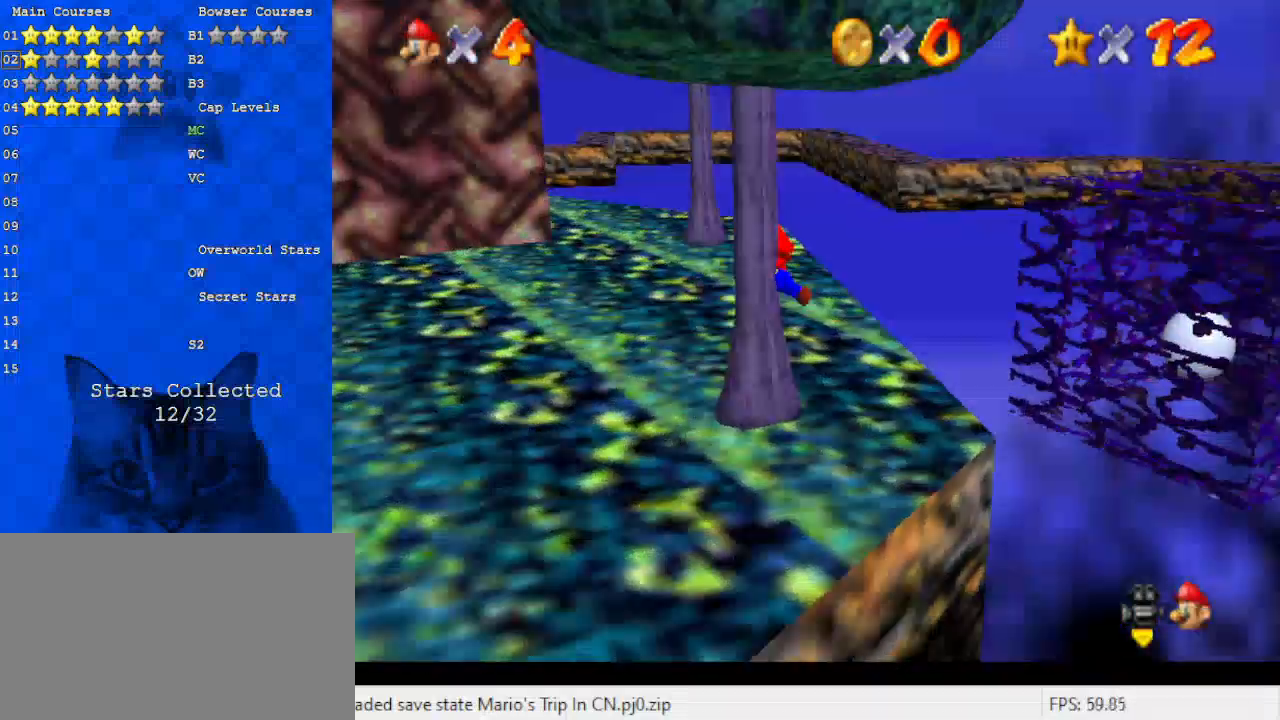
{"keys": ["up"], "events": [[33, "d", "down"], [133, "d", "up"], [233, "d", "down"], [367, "d", "up"]]}